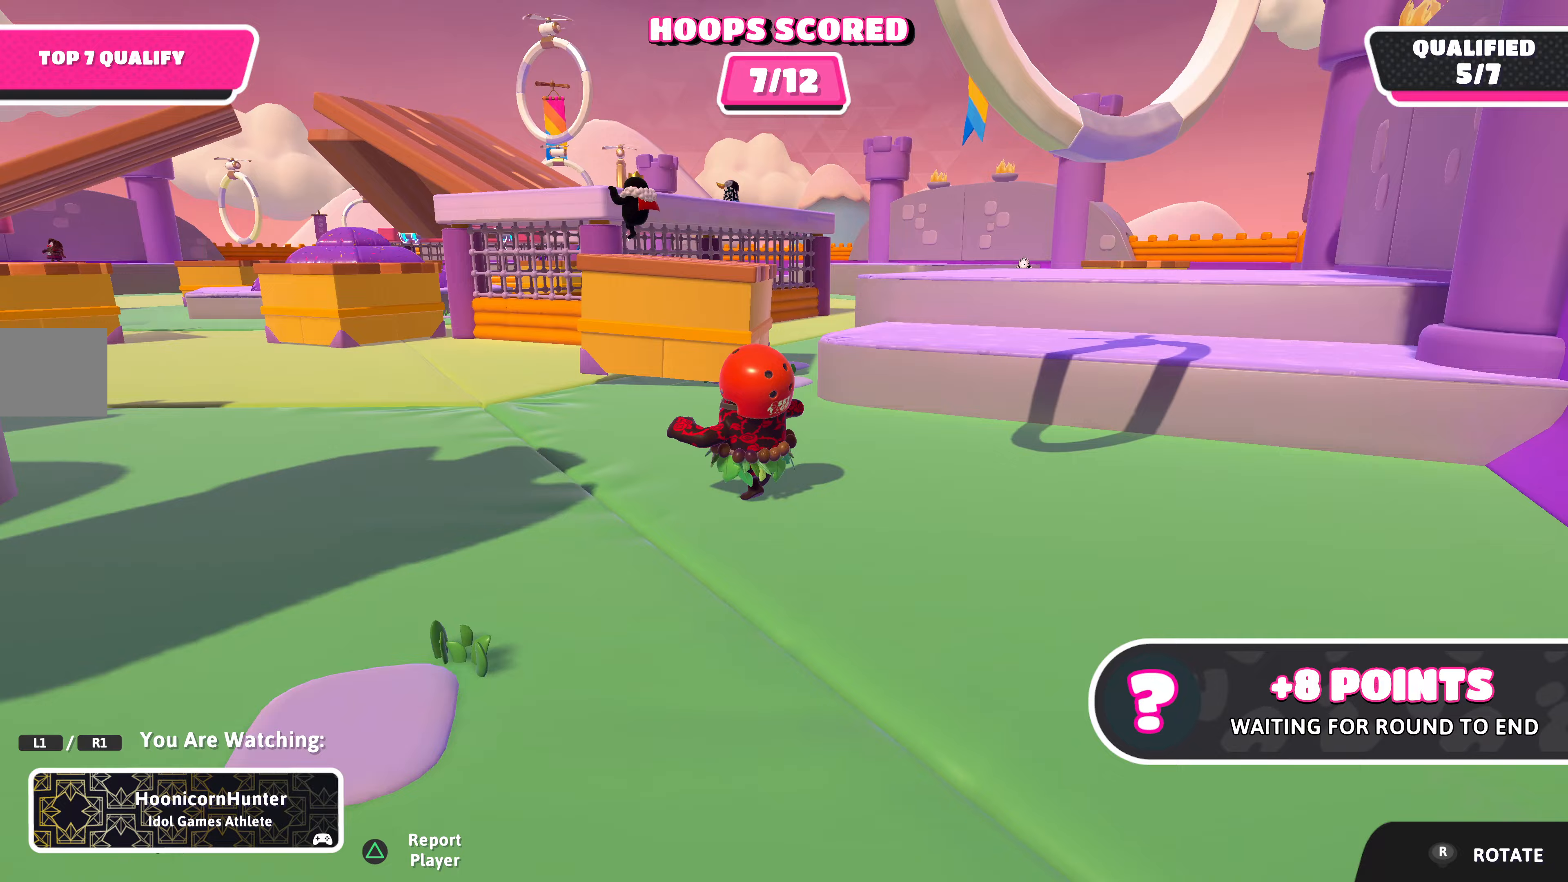
Gameplay with a controller (PlayStation layout); each line is a JSON object with the inputs held at the frame after it (dt_ms = milliseconds from this image to that frame). "events" lists button and stick changes between this image and that frame as [ms after this image, input, new state], when the widget could be followed in between.
{"dt_ms": 333, "buttons": [], "left_stick": "center", "right_stick": "center", "events": []}
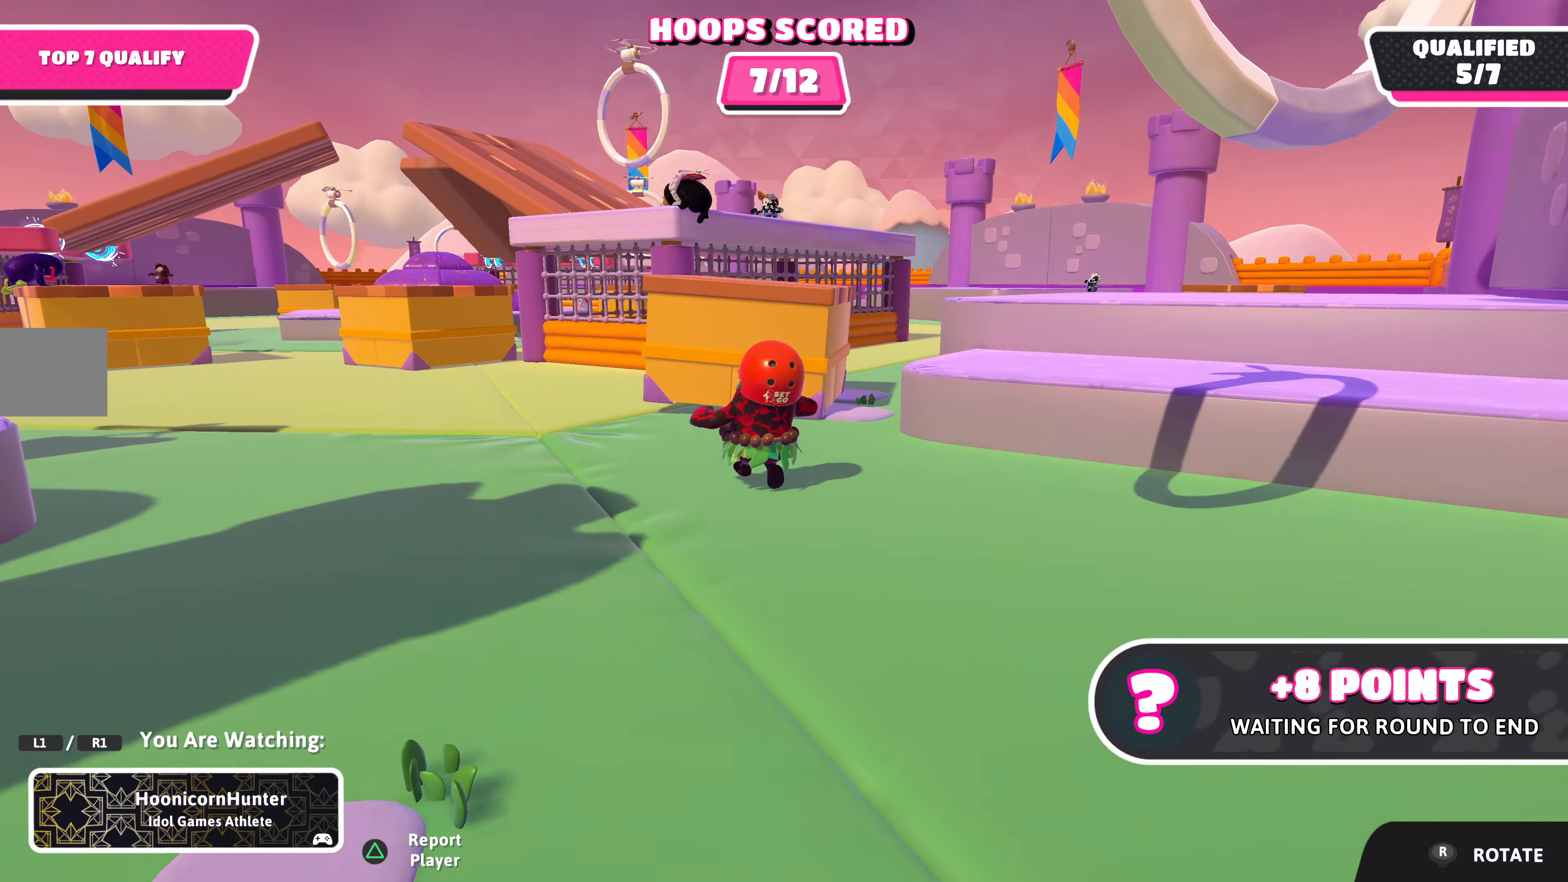
{"dt_ms": 500, "buttons": [], "left_stick": "center", "right_stick": "center", "events": []}
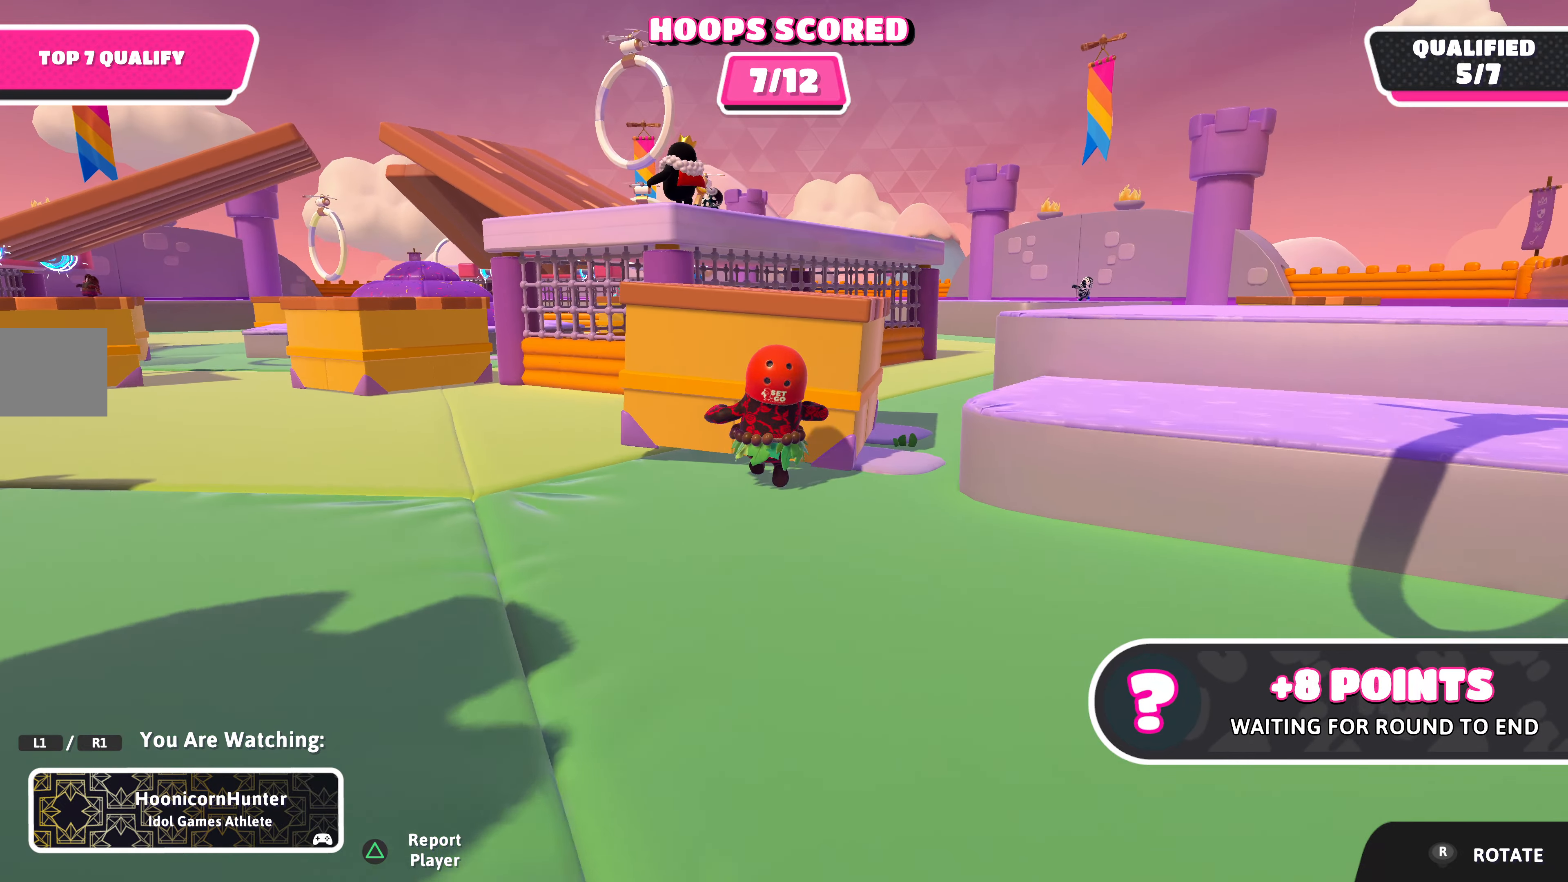
{"dt_ms": 500, "buttons": [], "left_stick": "center", "right_stick": "center", "events": []}
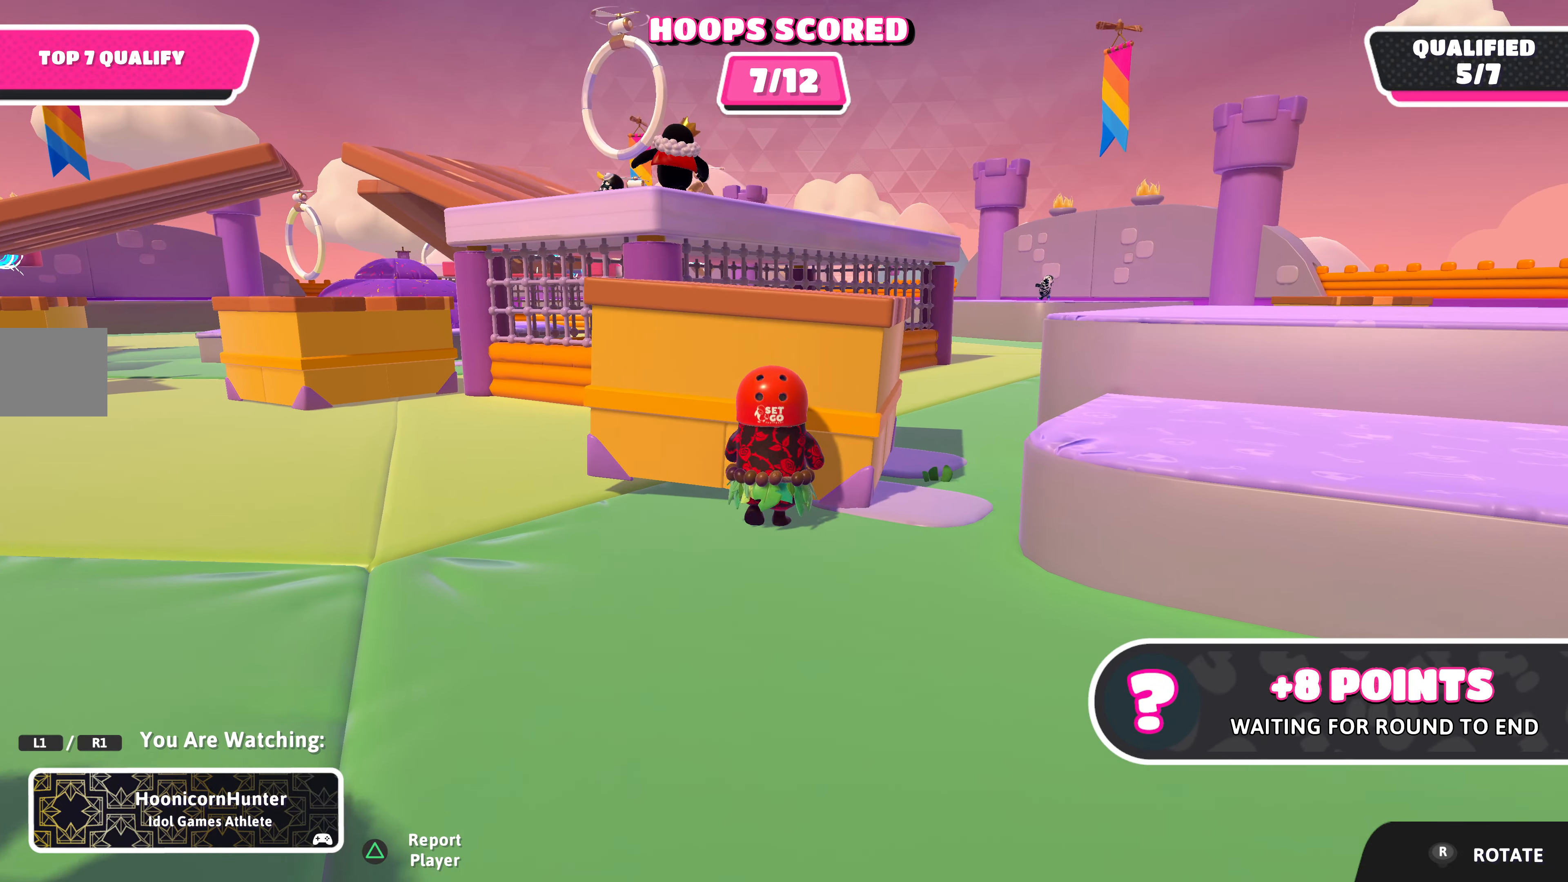
{"dt_ms": 500, "buttons": [], "left_stick": "center", "right_stick": "center", "events": []}
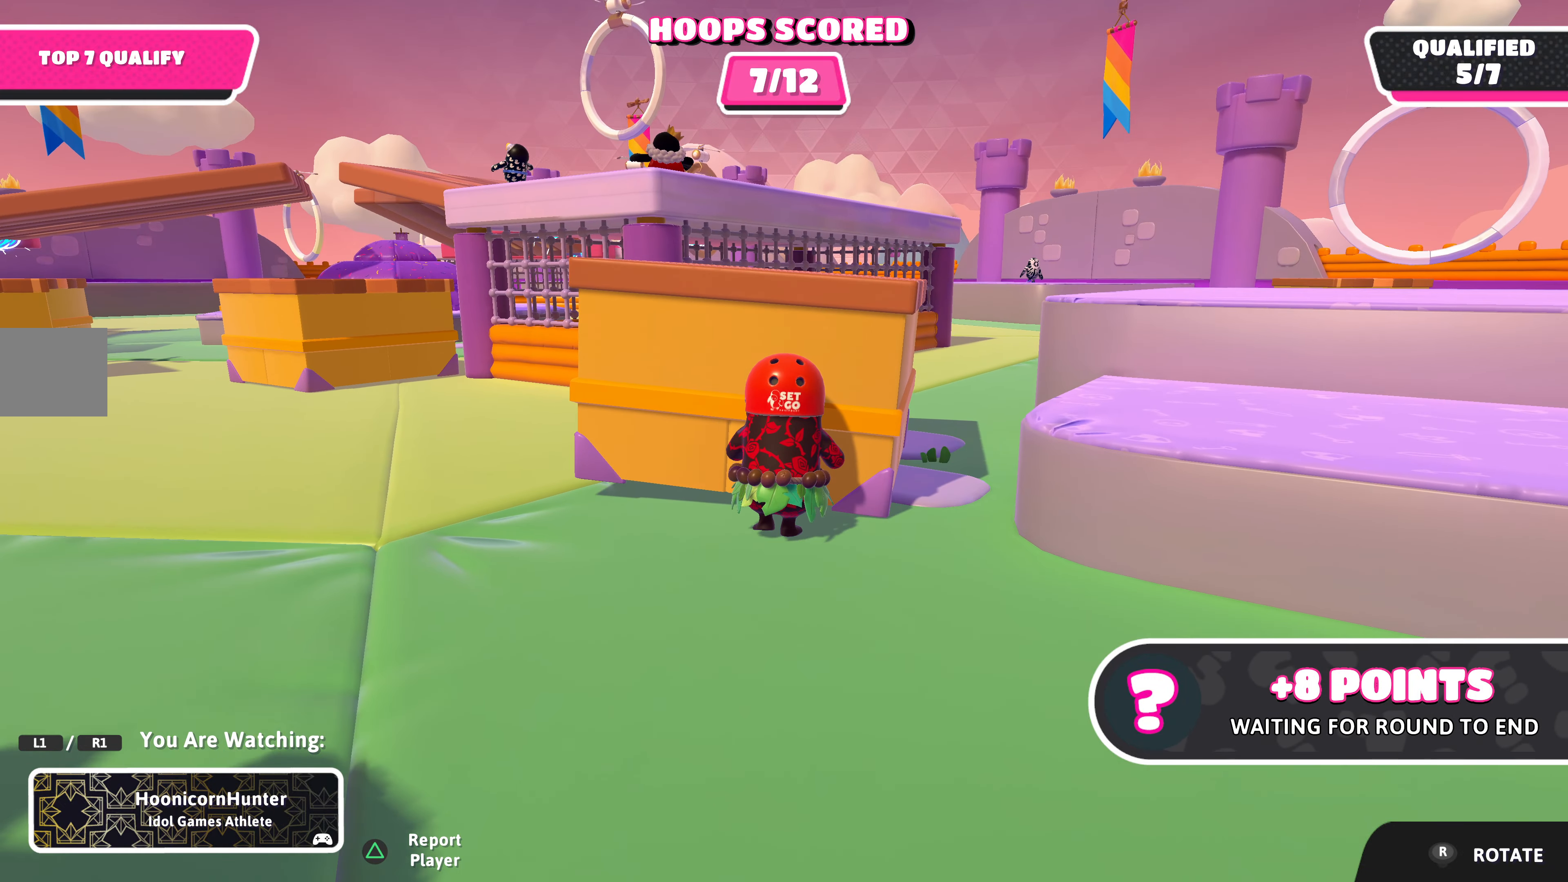
{"dt_ms": 500, "buttons": [], "left_stick": "center", "right_stick": "center", "events": []}
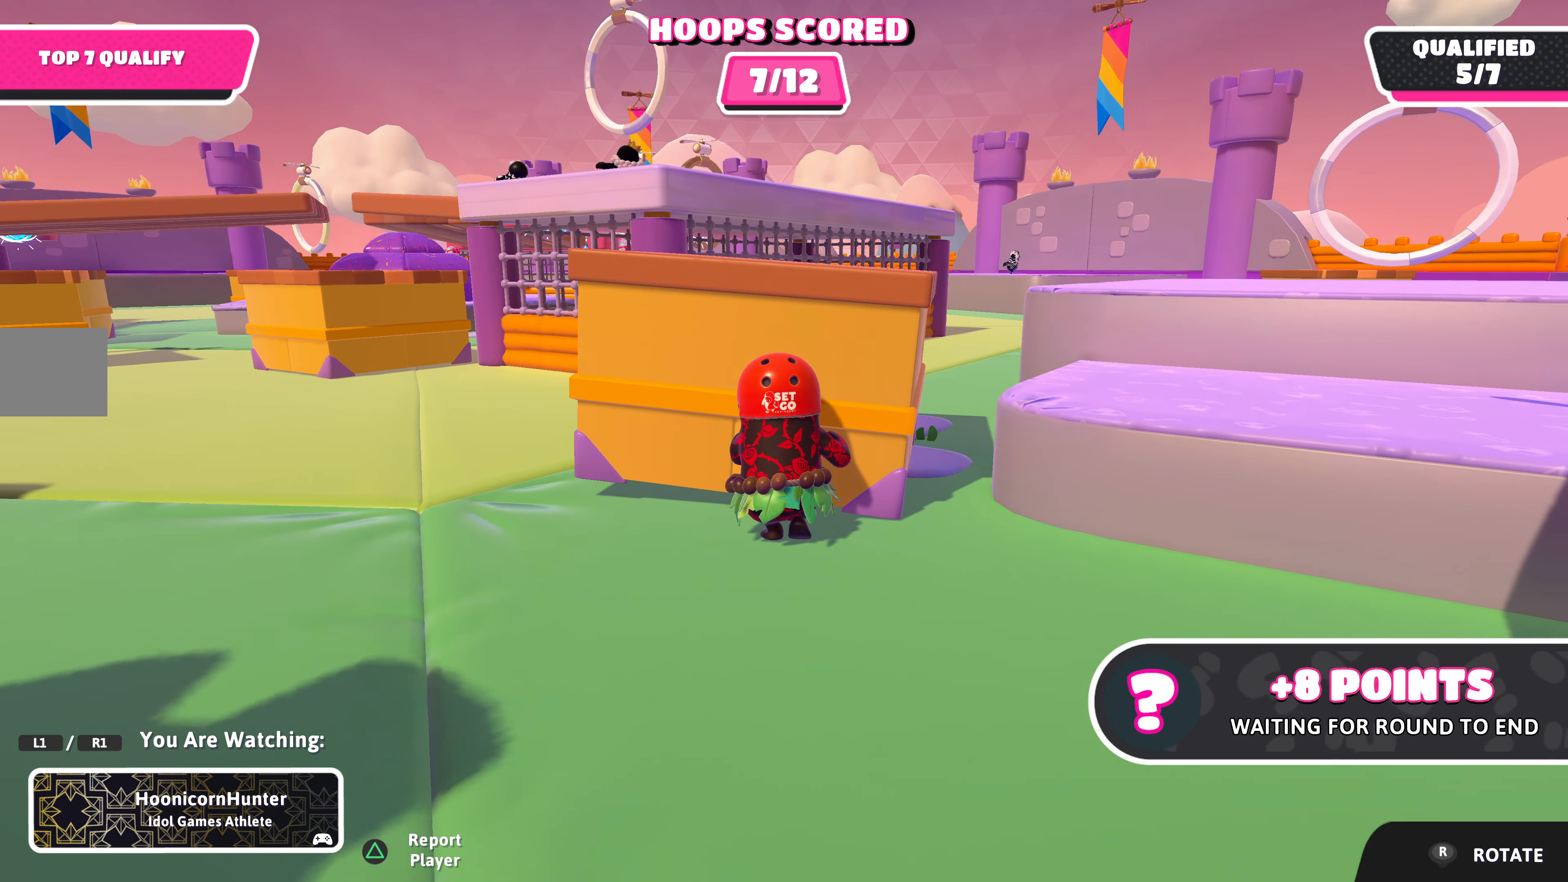
{"dt_ms": 500, "buttons": [], "left_stick": "center", "right_stick": "center", "events": []}
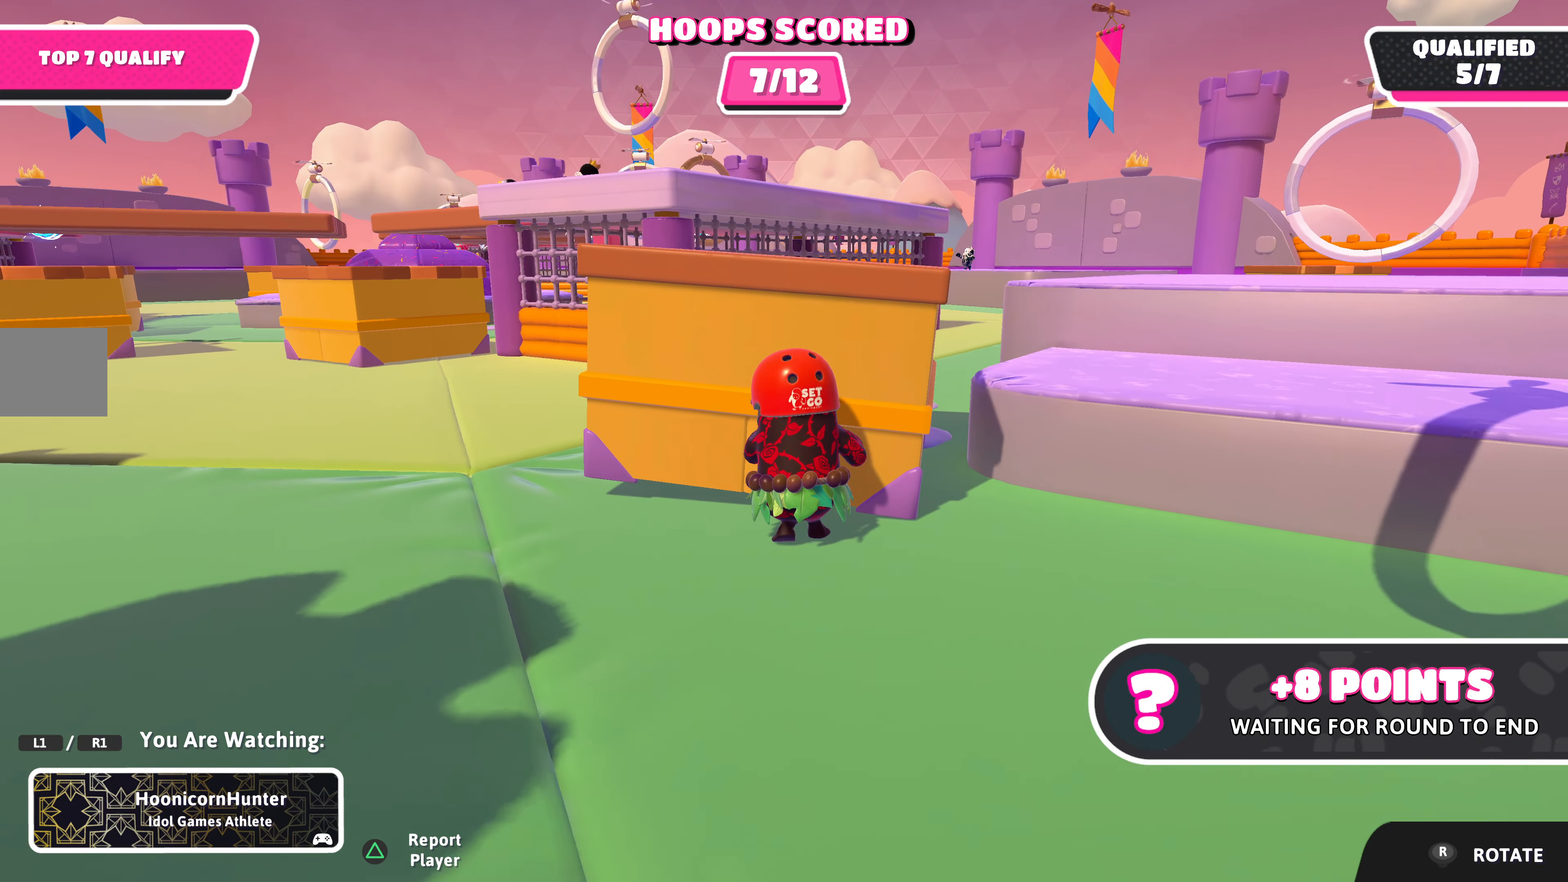
{"dt_ms": 500, "buttons": [], "left_stick": "center", "right_stick": "right", "events": [[67, "right_stick", "up-right"], [167, "right_stick", "right"]]}
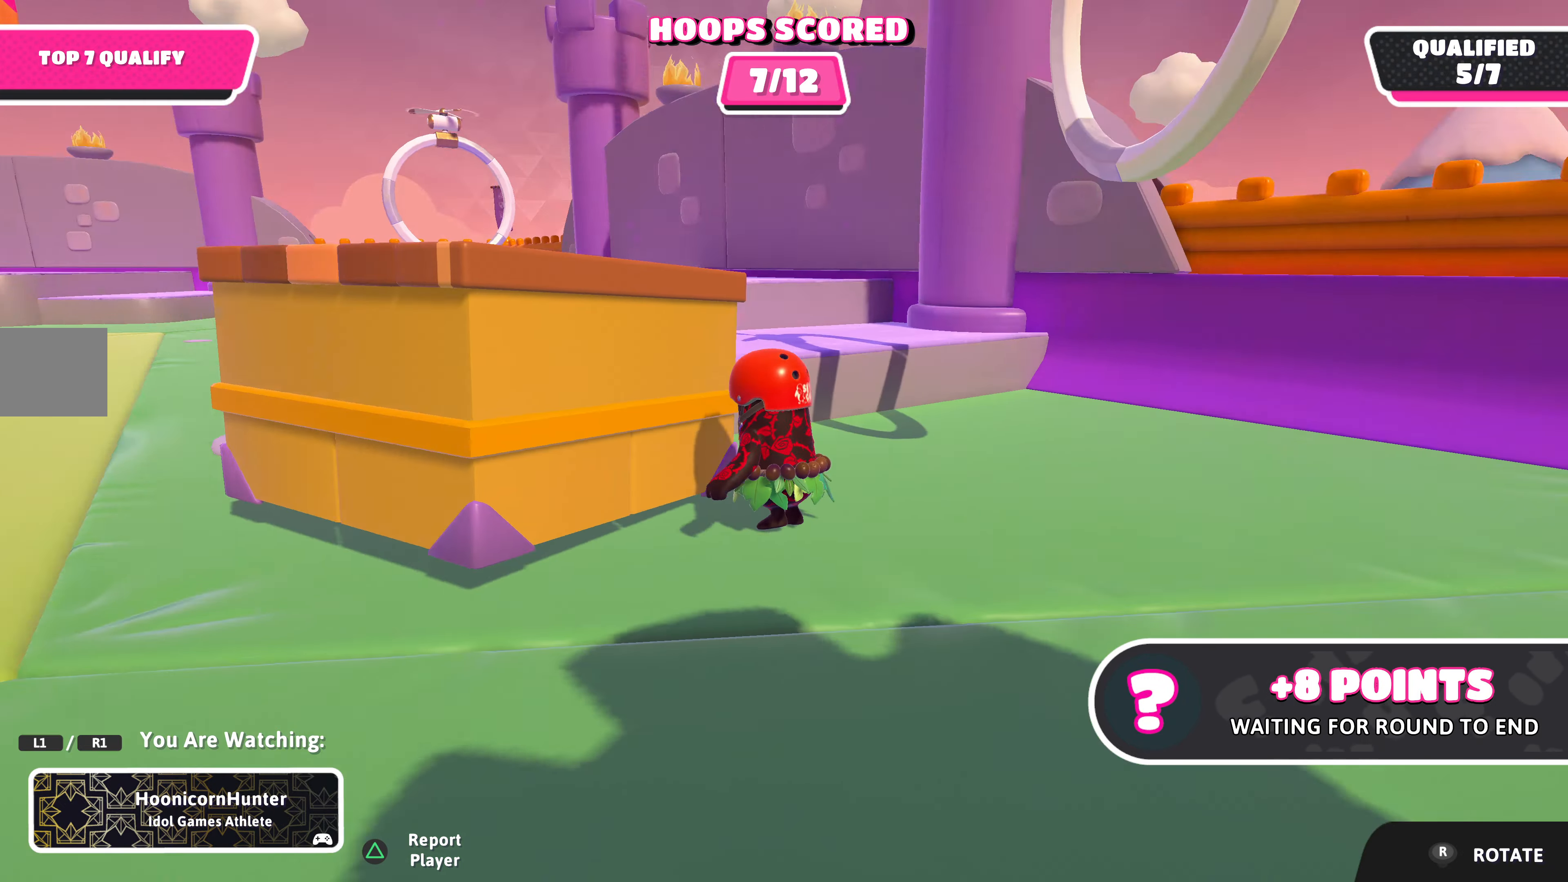
{"dt_ms": 500, "buttons": [], "left_stick": "center", "right_stick": "center", "events": [[134, "right_stick", "center"]]}
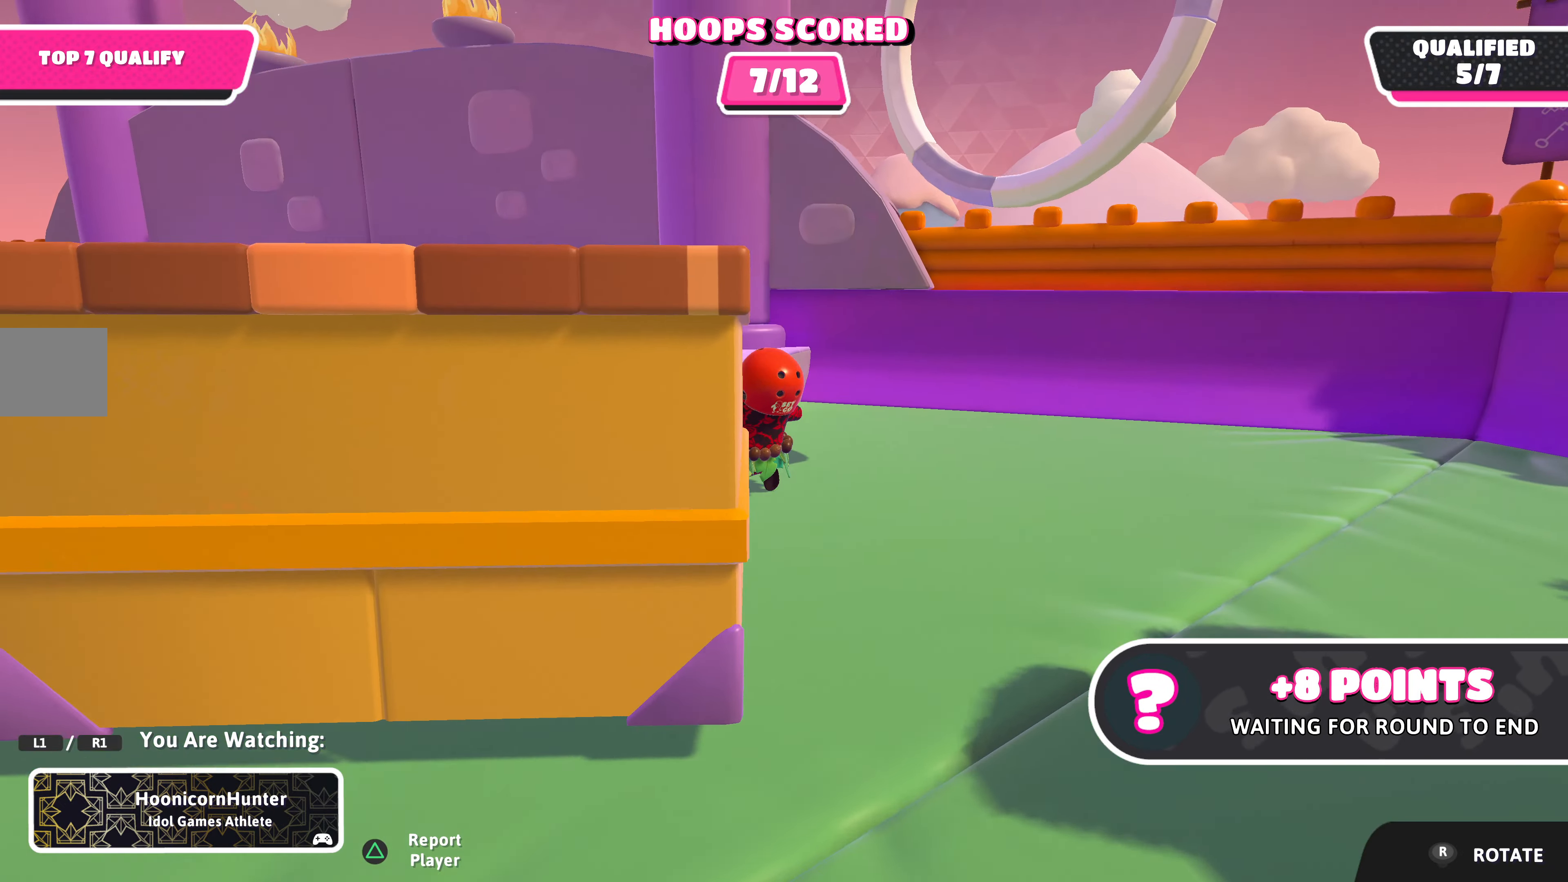
{"dt_ms": 500, "buttons": [], "left_stick": "center", "right_stick": "left", "events": [[234, "right_stick", "left"]]}
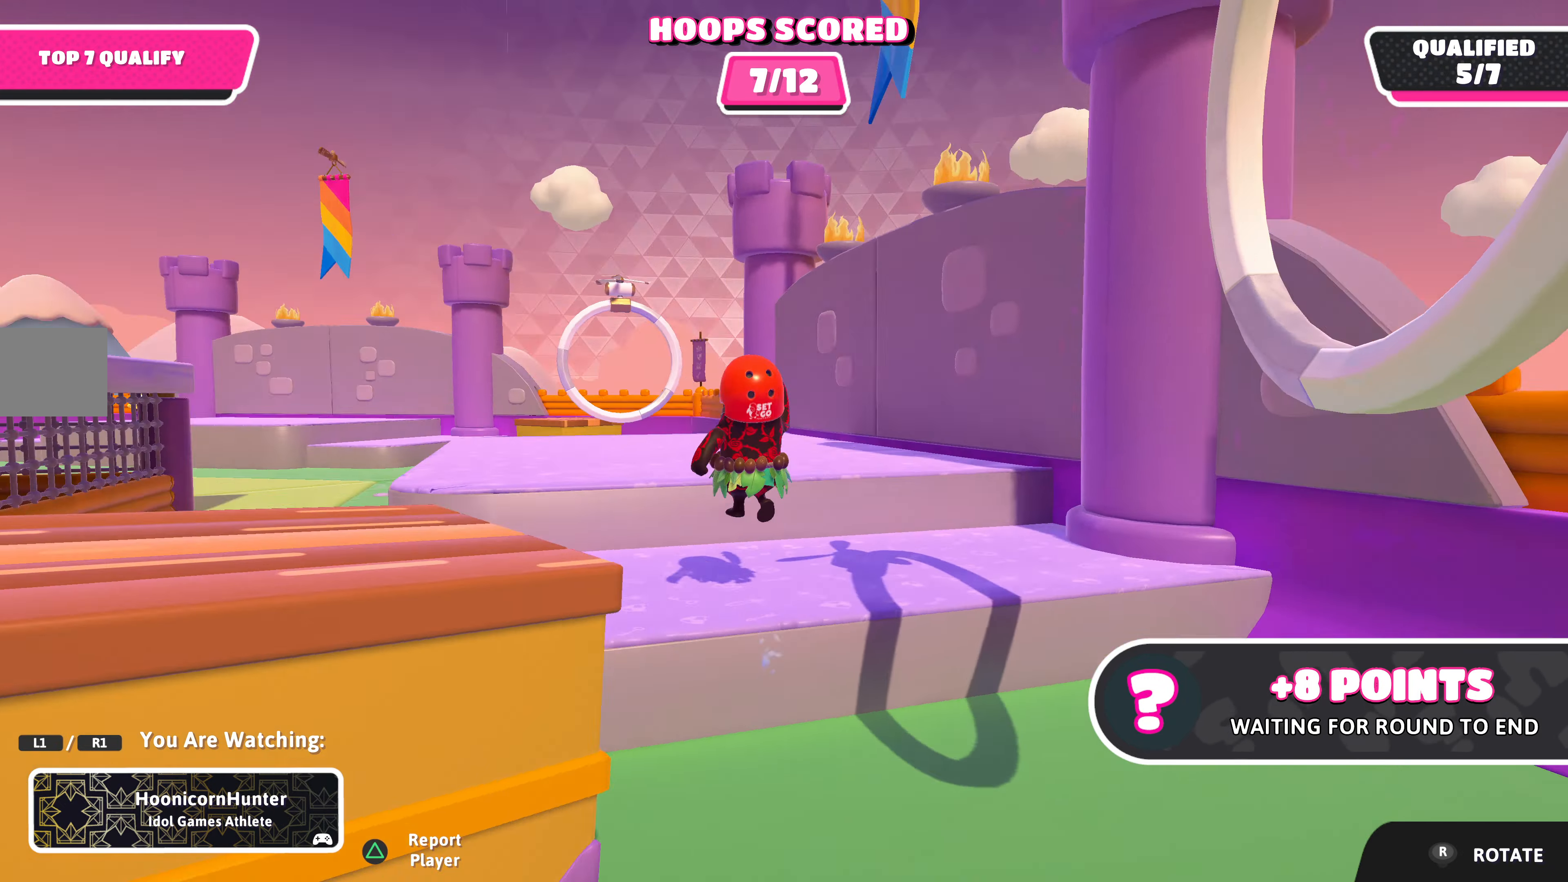
{"dt_ms": 500, "buttons": [], "left_stick": "center", "right_stick": "left", "events": [[434, "right_stick", "center"], [500, "right_stick", "left"]]}
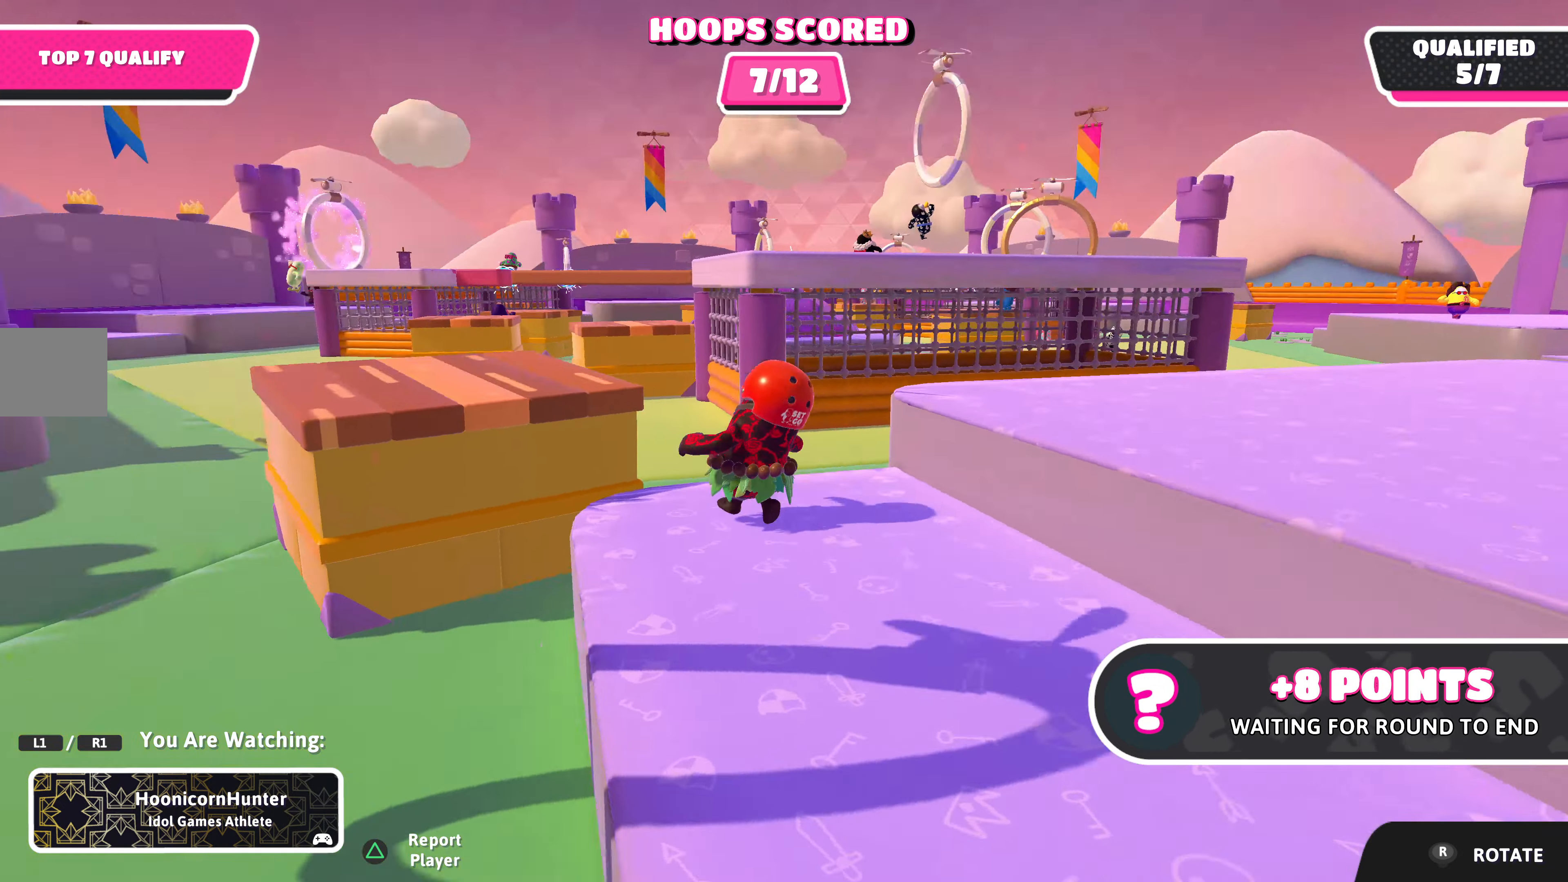
{"dt_ms": 500, "buttons": [], "left_stick": "center", "right_stick": "left", "events": []}
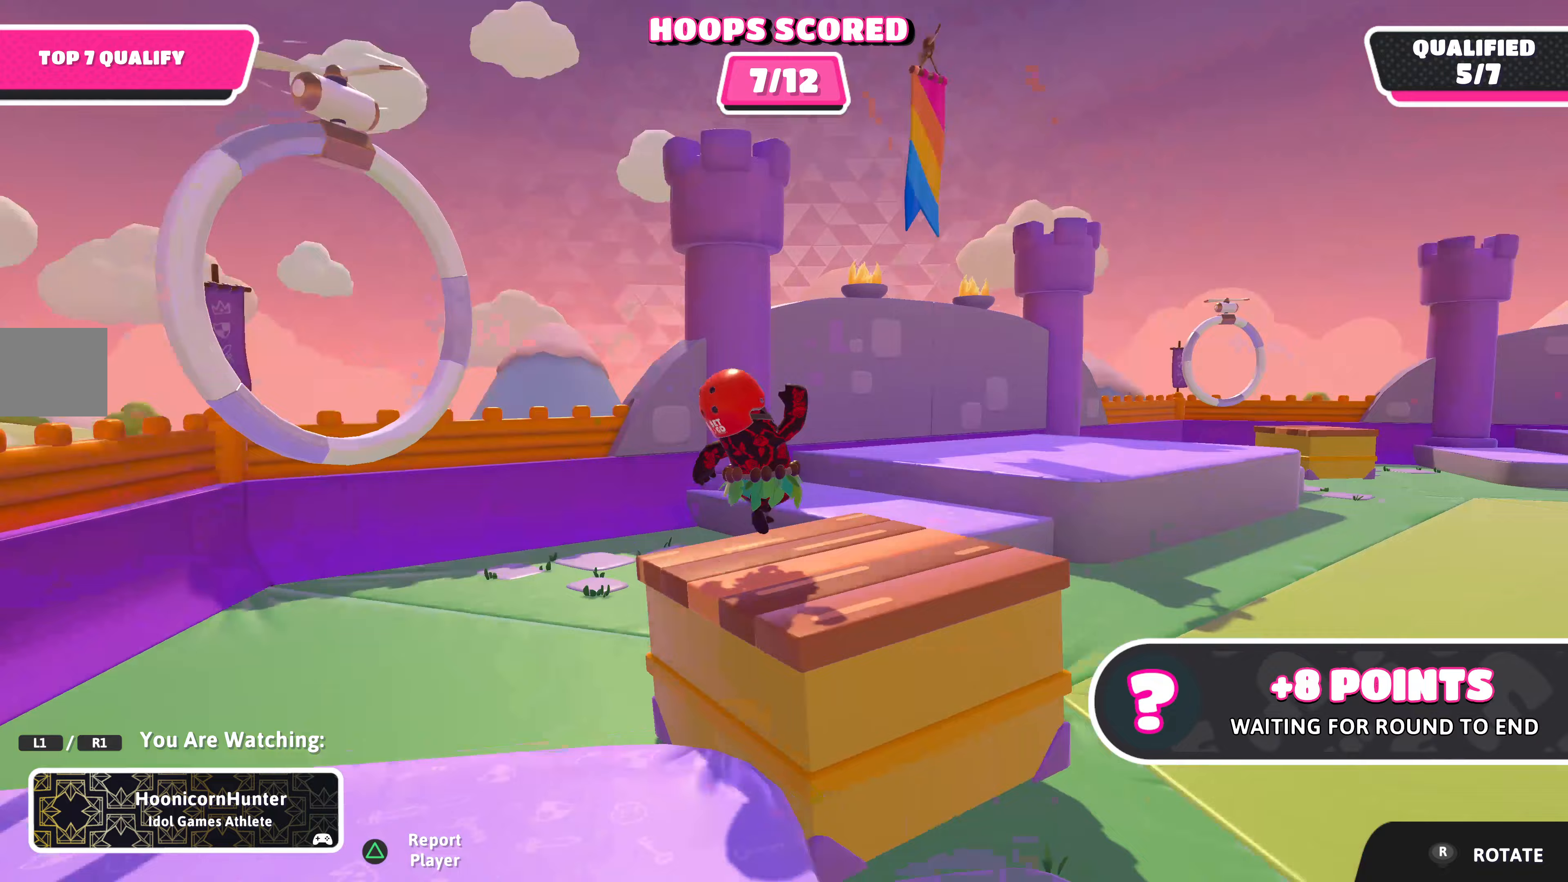
{"dt_ms": 500, "buttons": [], "left_stick": "center", "right_stick": "center", "events": [[500, "right_stick", "center"]]}
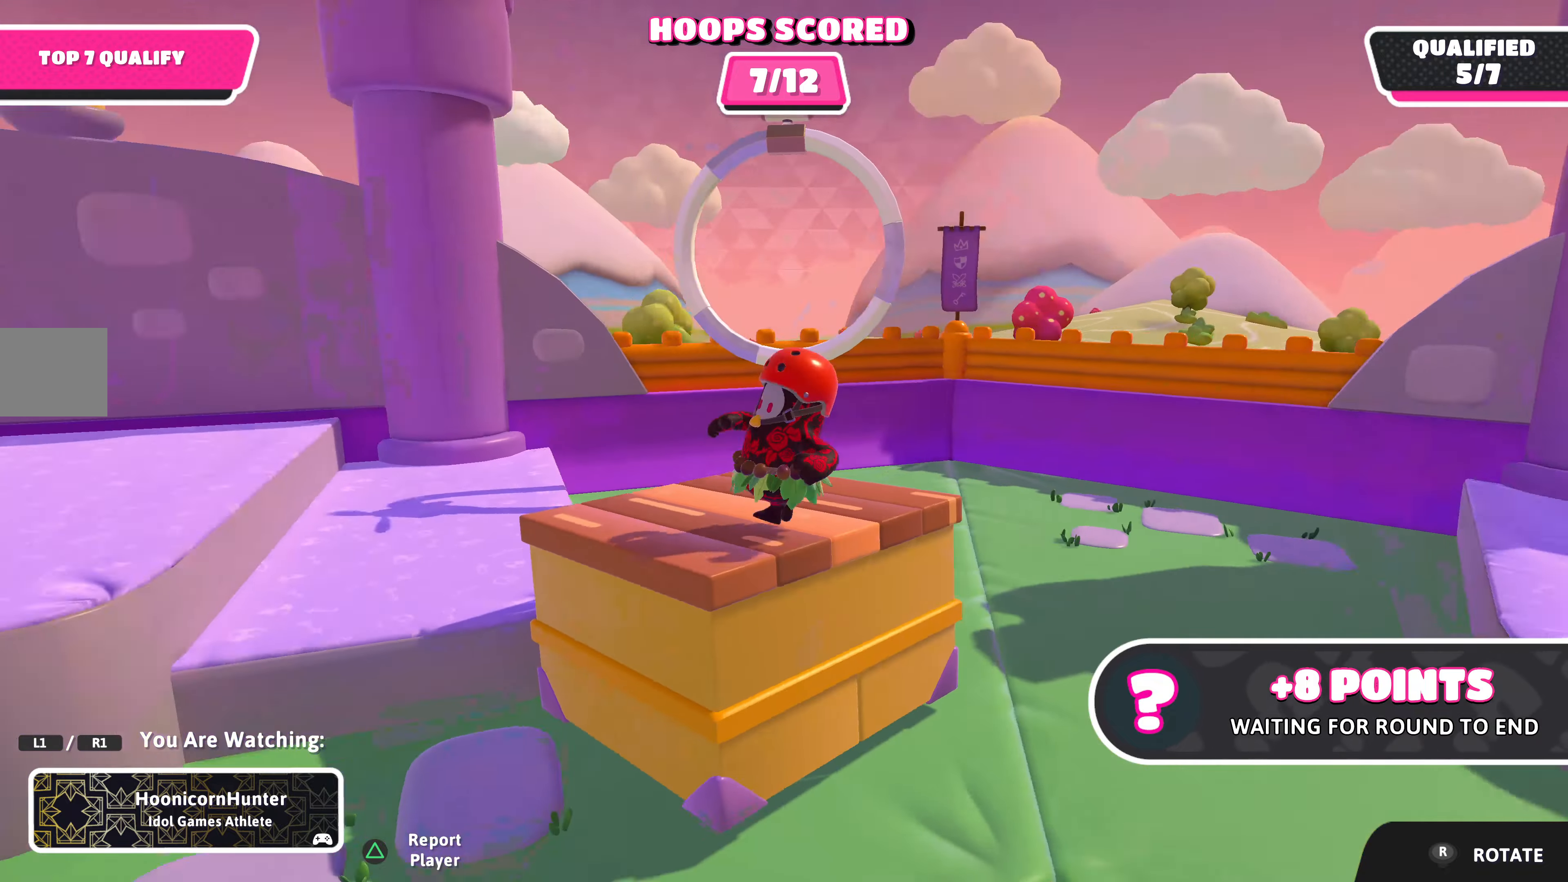
{"dt_ms": 500, "buttons": [], "left_stick": "center", "right_stick": "right", "events": [[333, "right_stick", "right"]]}
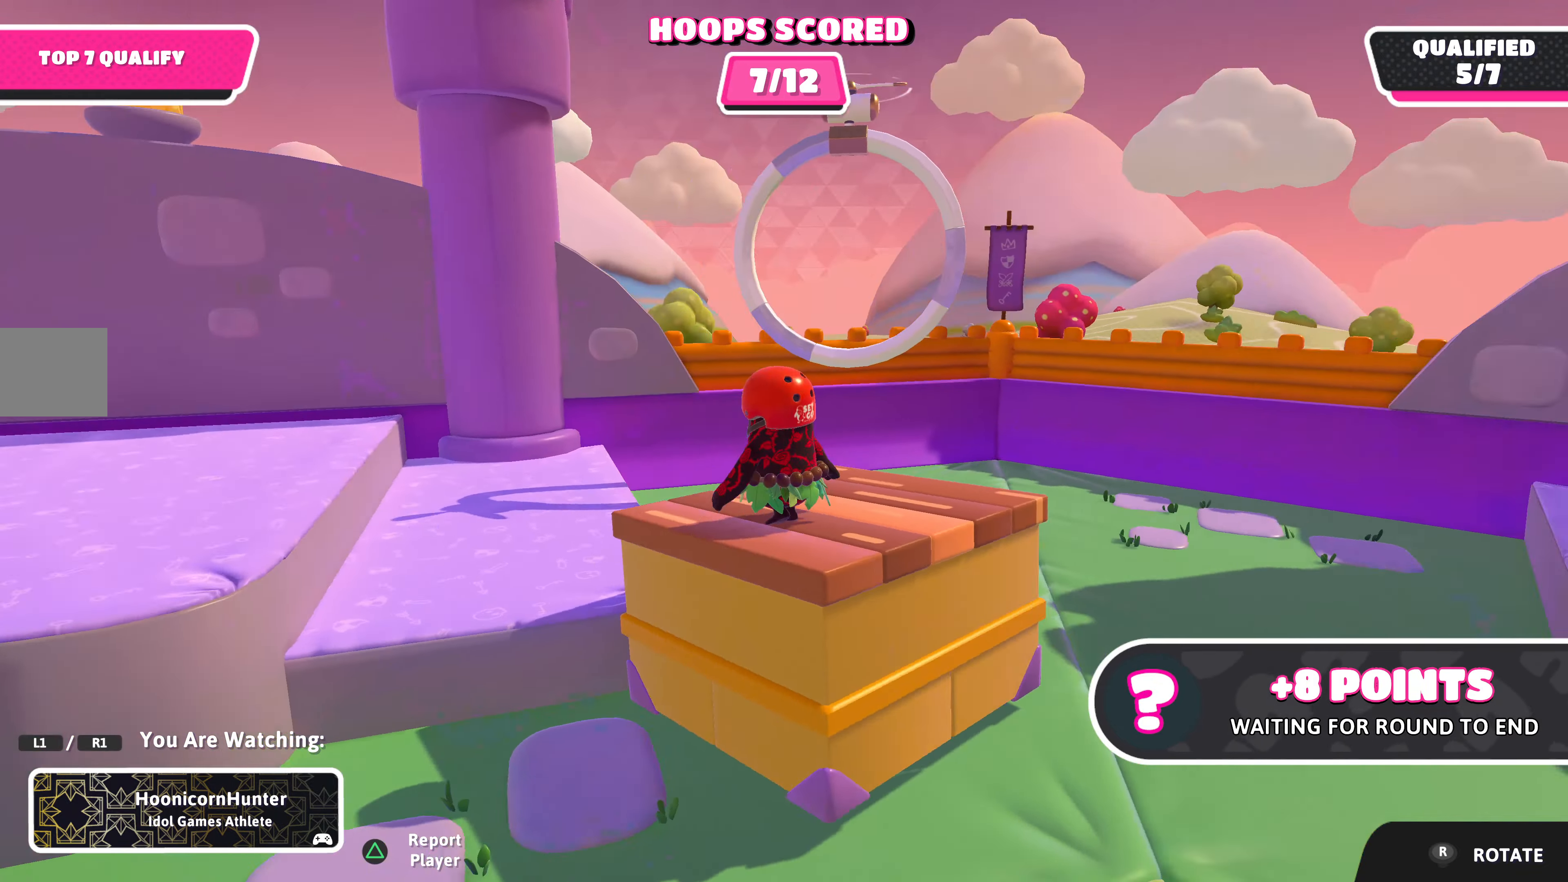
{"dt_ms": 500, "buttons": [], "left_stick": "center", "right_stick": "up-left", "events": [[100, "right_stick", "center"], [300, "right_stick", "left"], [467, "right_stick", "up-left"]]}
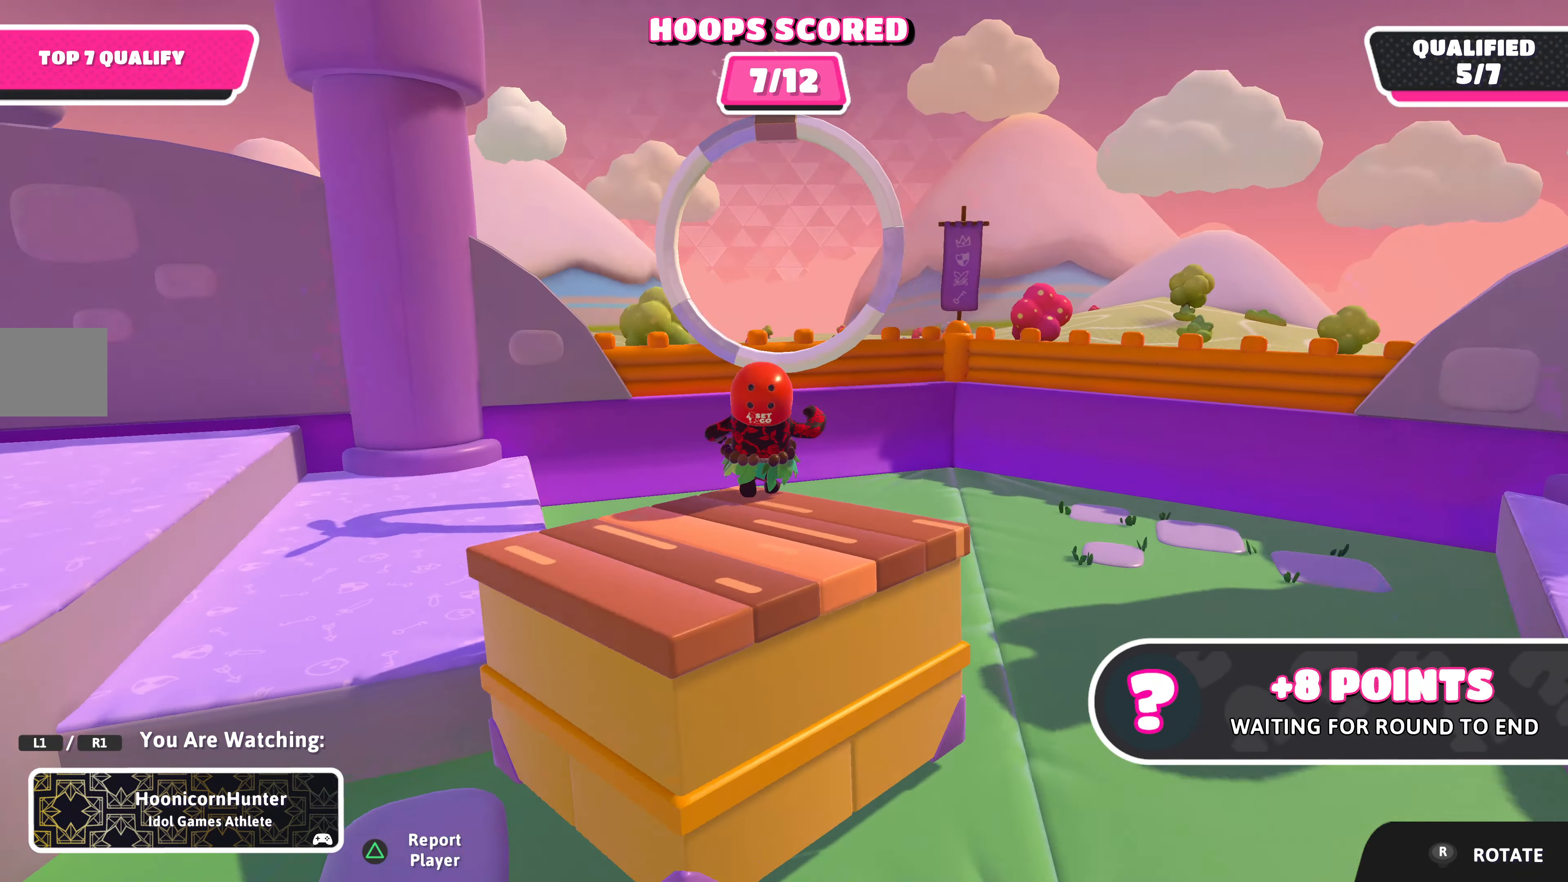
{"dt_ms": 500, "buttons": [], "left_stick": "center", "right_stick": "left", "events": [[33, "right_stick", "center"], [500, "right_stick", "left"]]}
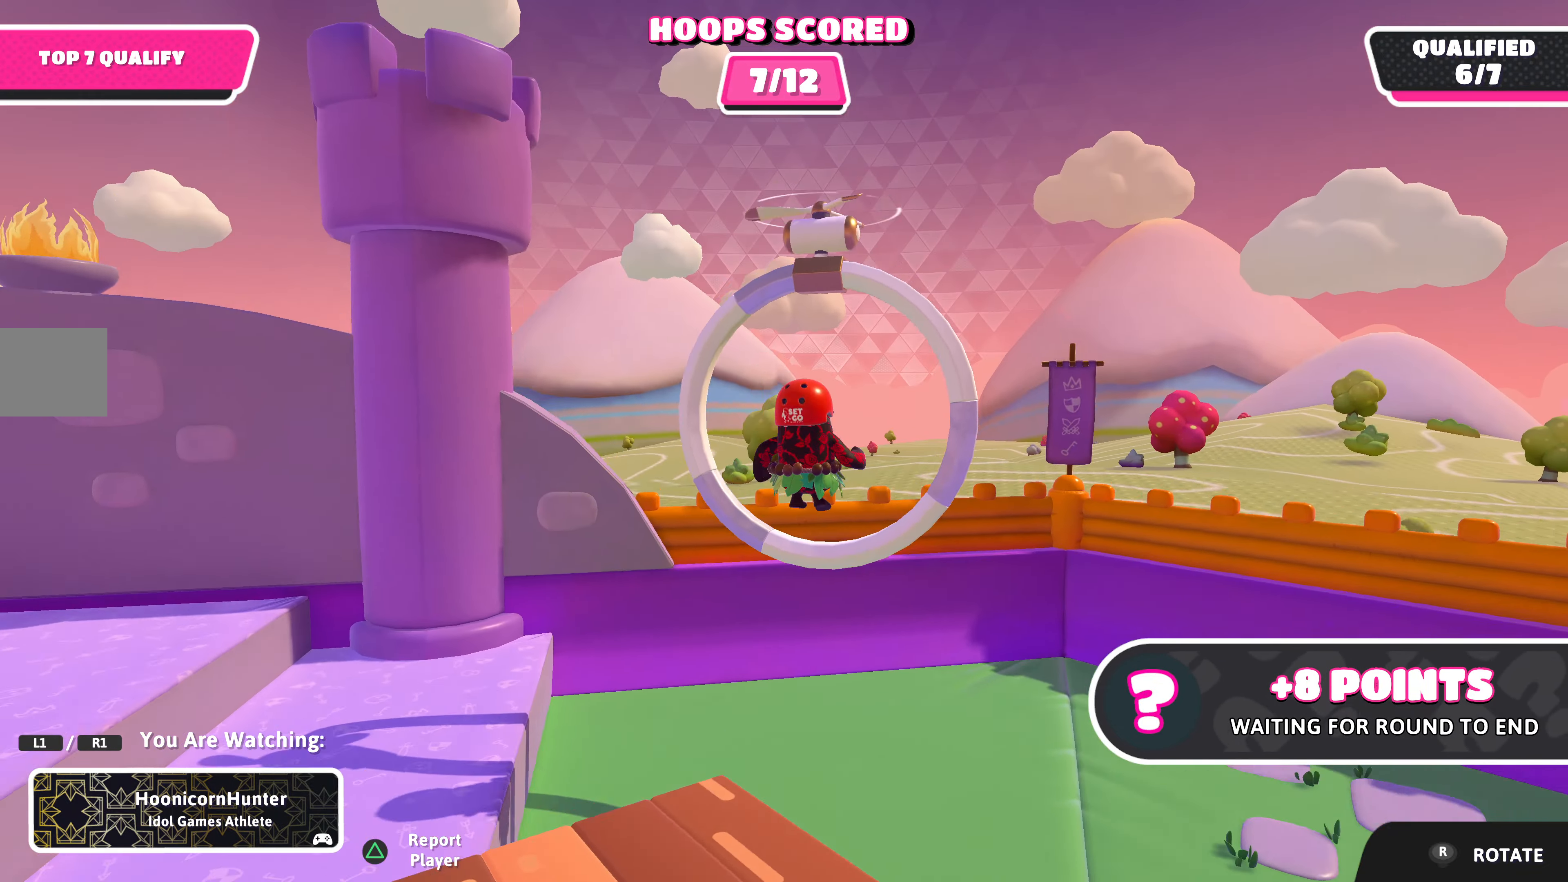
{"dt_ms": 500, "buttons": [], "left_stick": "center", "right_stick": "left", "events": []}
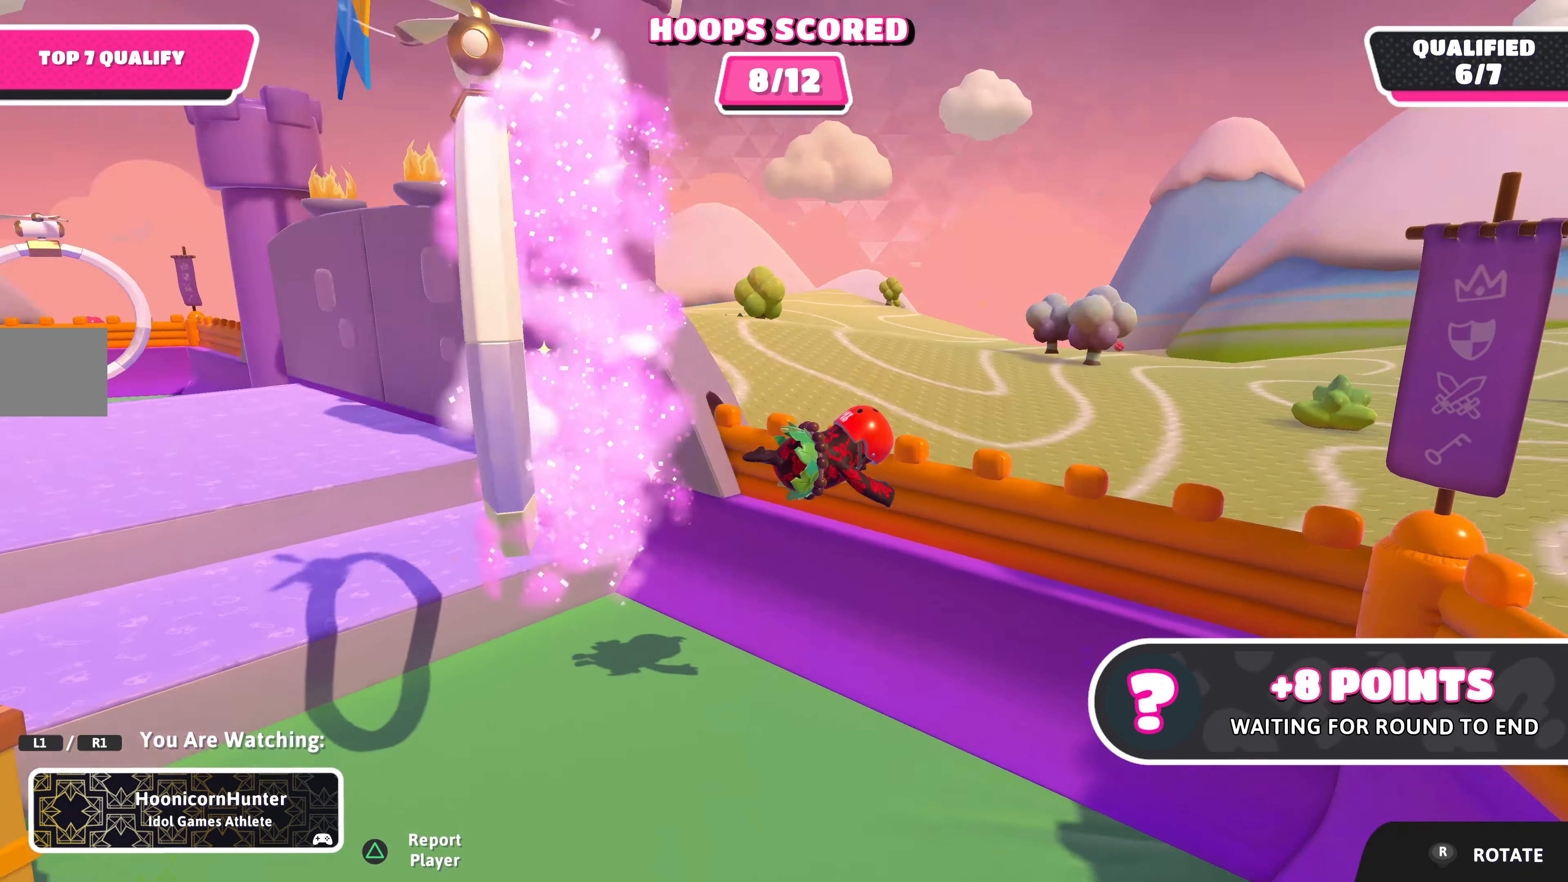
{"dt_ms": 500, "buttons": [], "left_stick": "center", "right_stick": "center", "events": [[467, "right_stick", "center"]]}
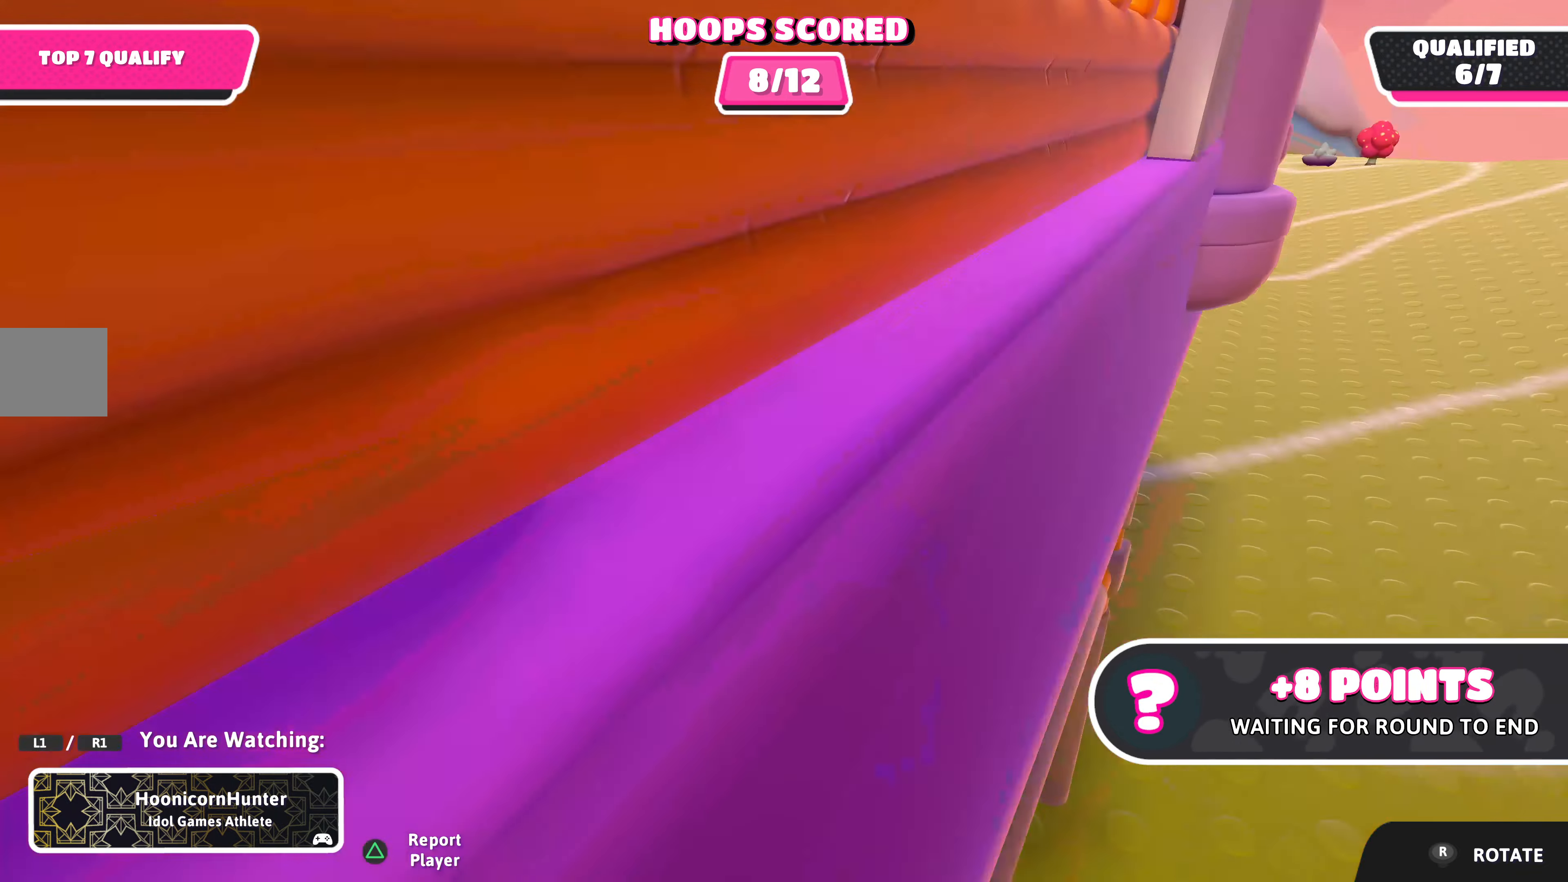
{"dt_ms": 500, "buttons": [], "left_stick": "center", "right_stick": "up-right", "events": [[467, "right_stick", "up-right"]]}
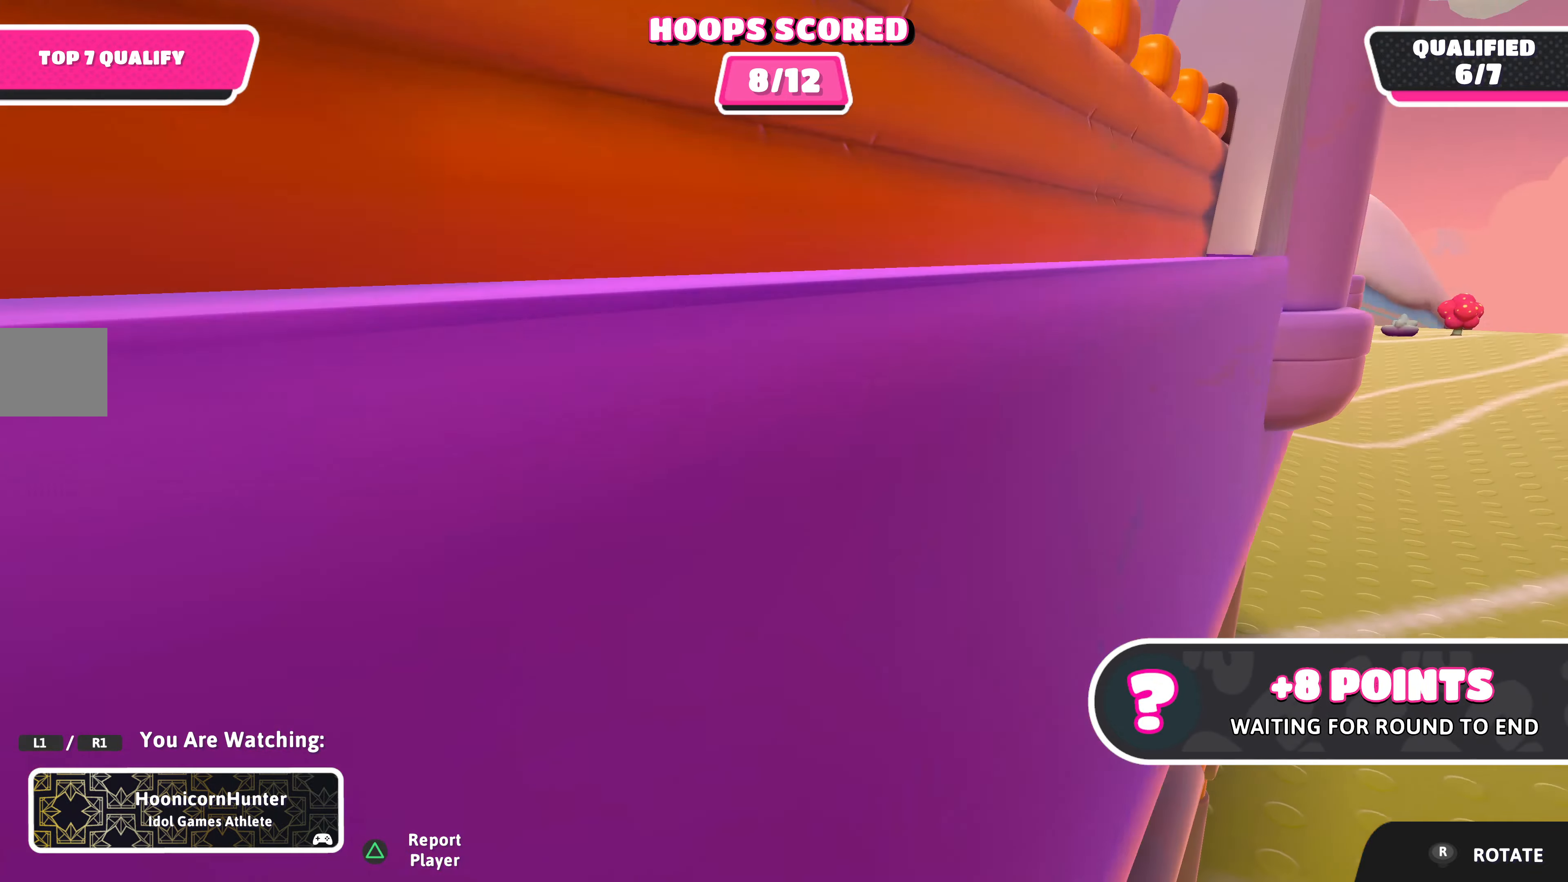
{"dt_ms": 500, "buttons": [], "left_stick": "center", "right_stick": "center", "events": [[367, "right_stick", "center"]]}
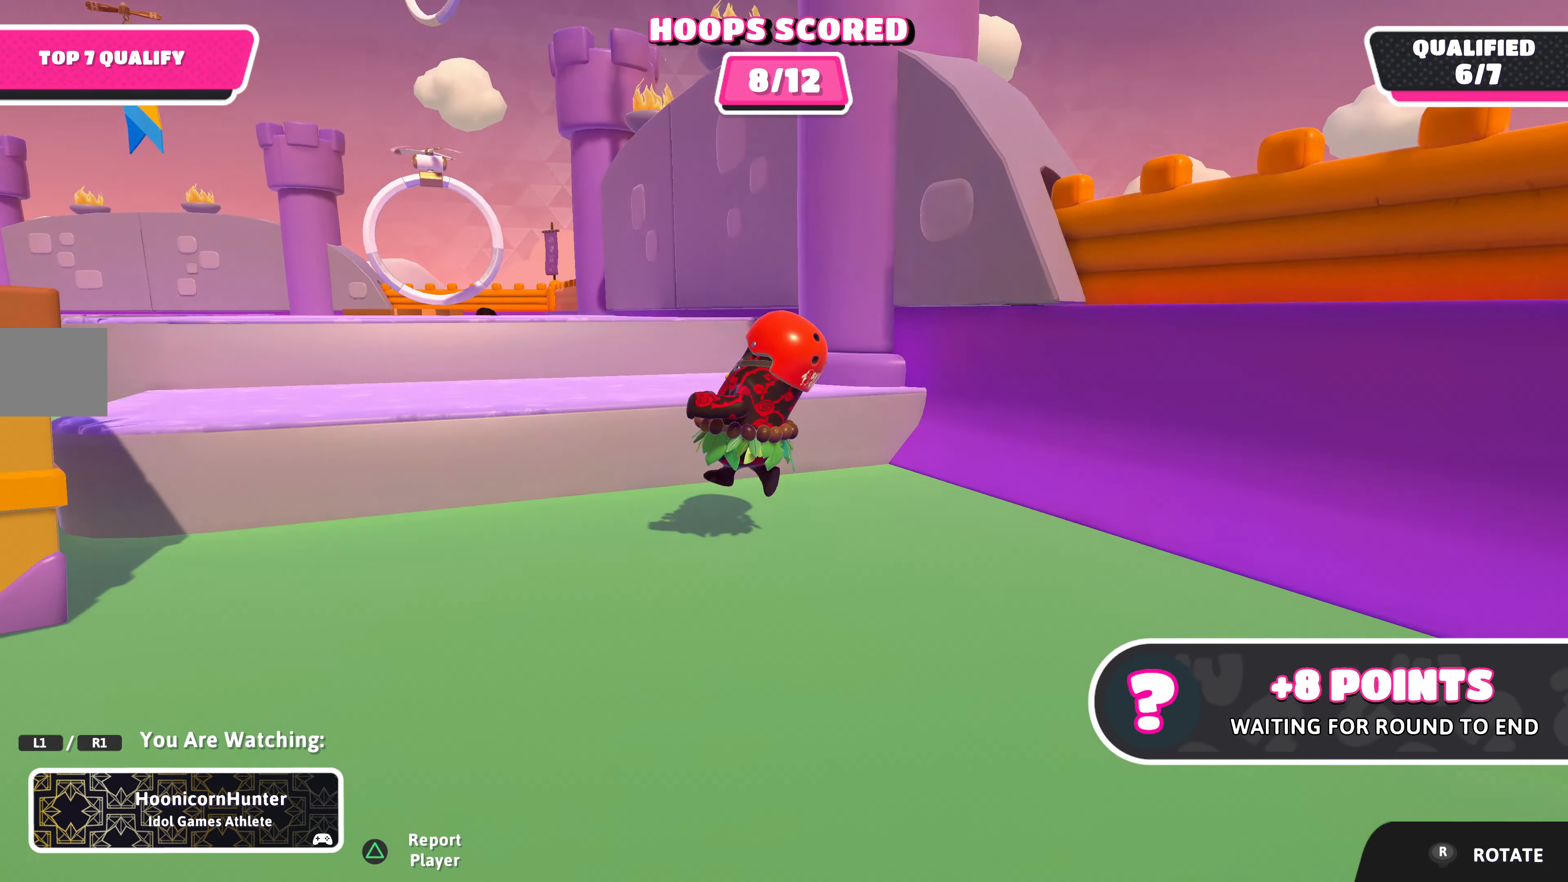
{"dt_ms": 500, "buttons": [], "left_stick": "center", "right_stick": "up-left", "events": [[367, "right_stick", "left"], [433, "right_stick", "up-left"]]}
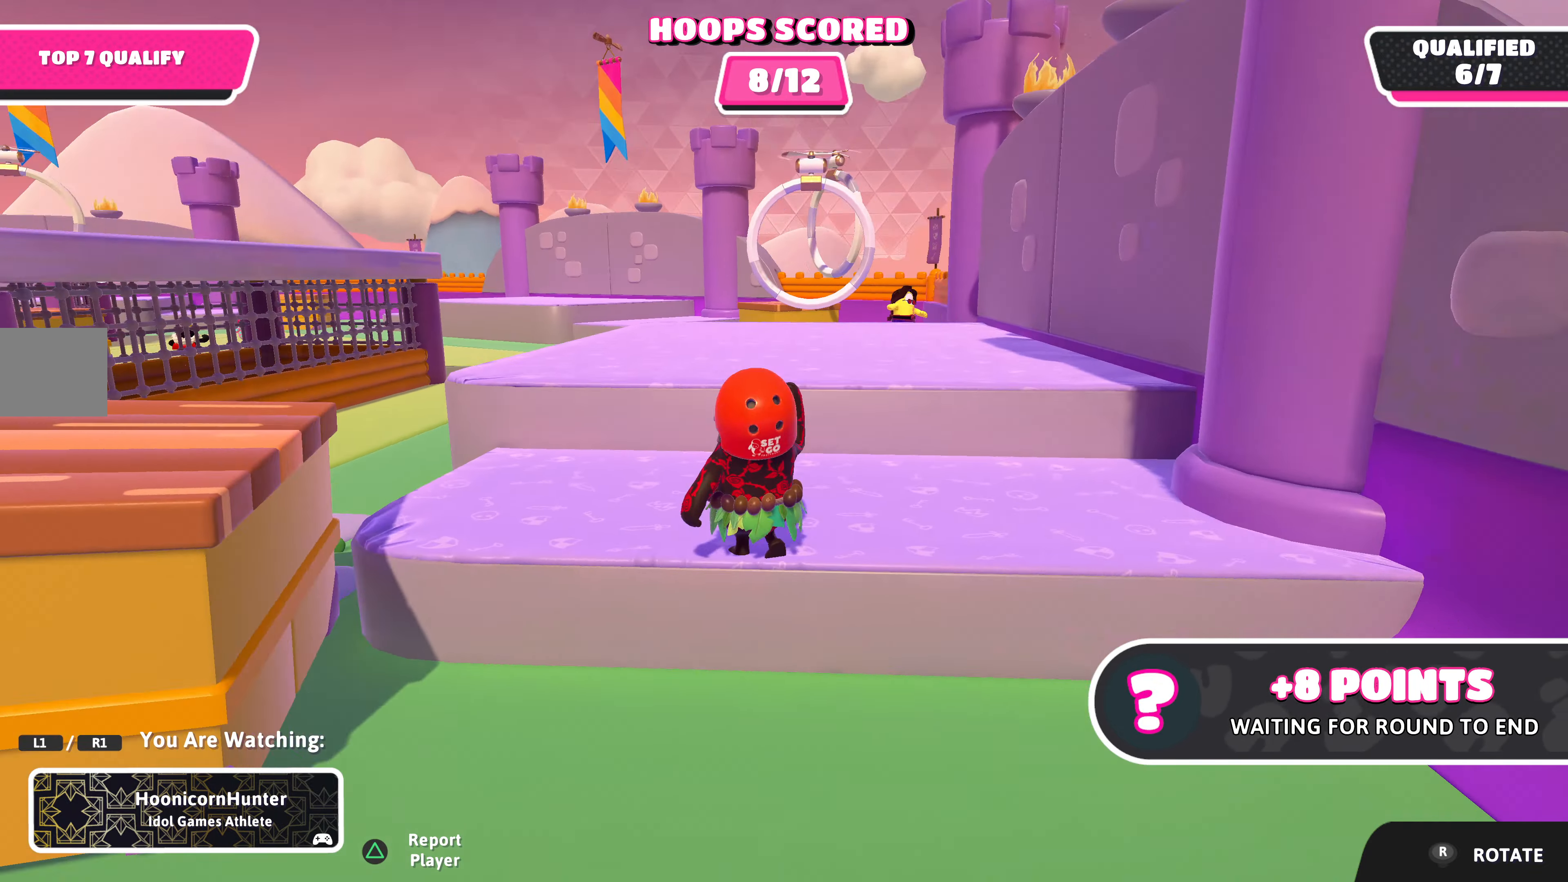
{"dt_ms": 500, "buttons": [], "left_stick": "center", "right_stick": "center", "events": [[67, "right_stick", "up"], [167, "right_stick", "center"]]}
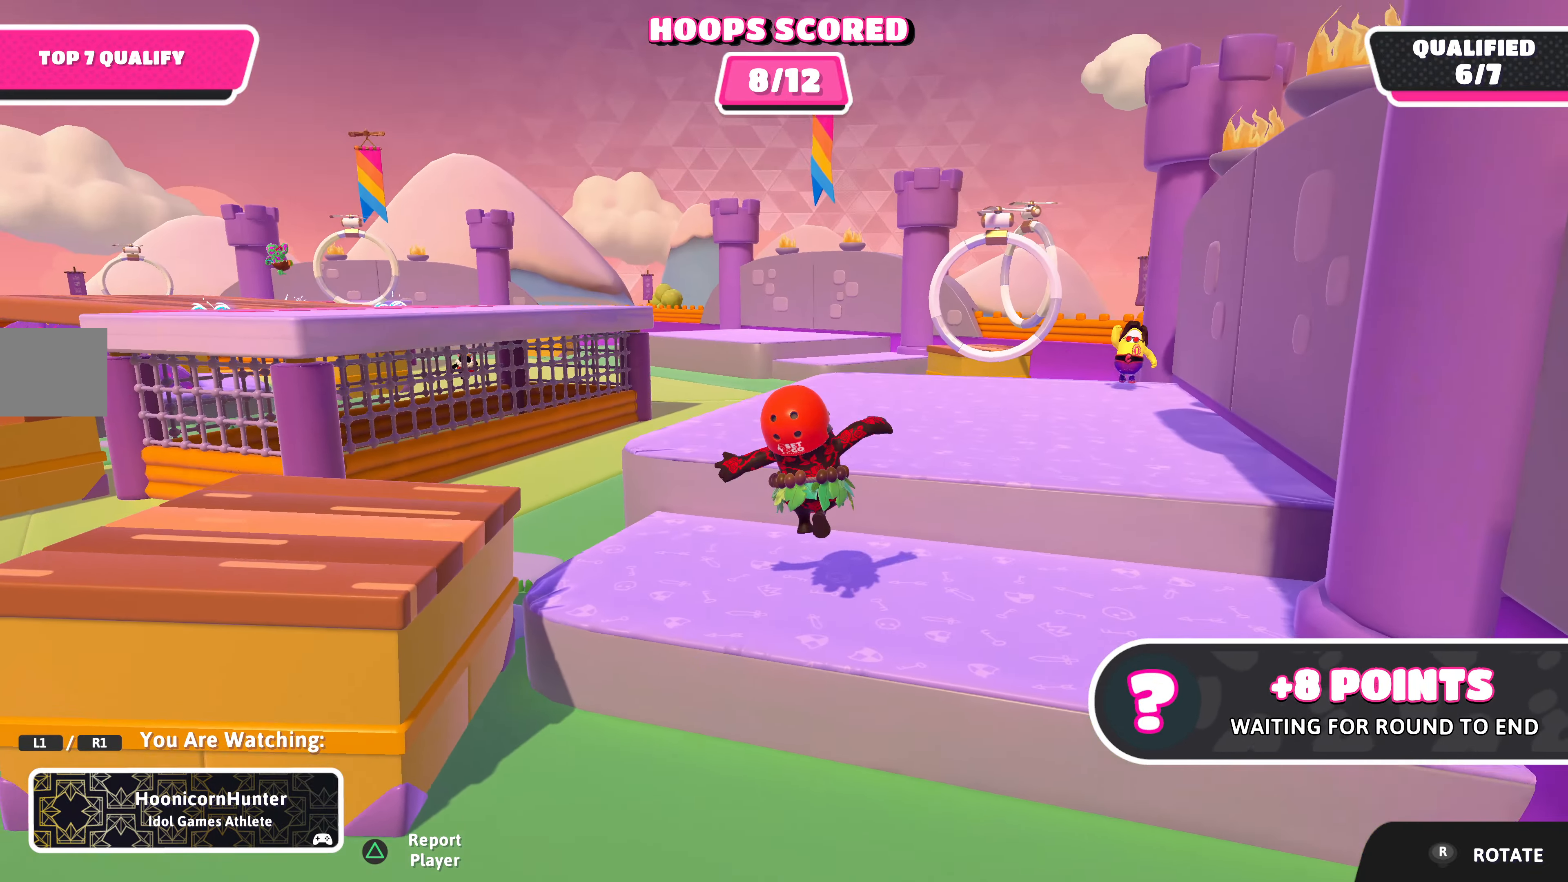
{"dt_ms": 500, "buttons": [], "left_stick": "center", "right_stick": "center", "events": [[133, "right_stick", "up"], [366, "right_stick", "center"]]}